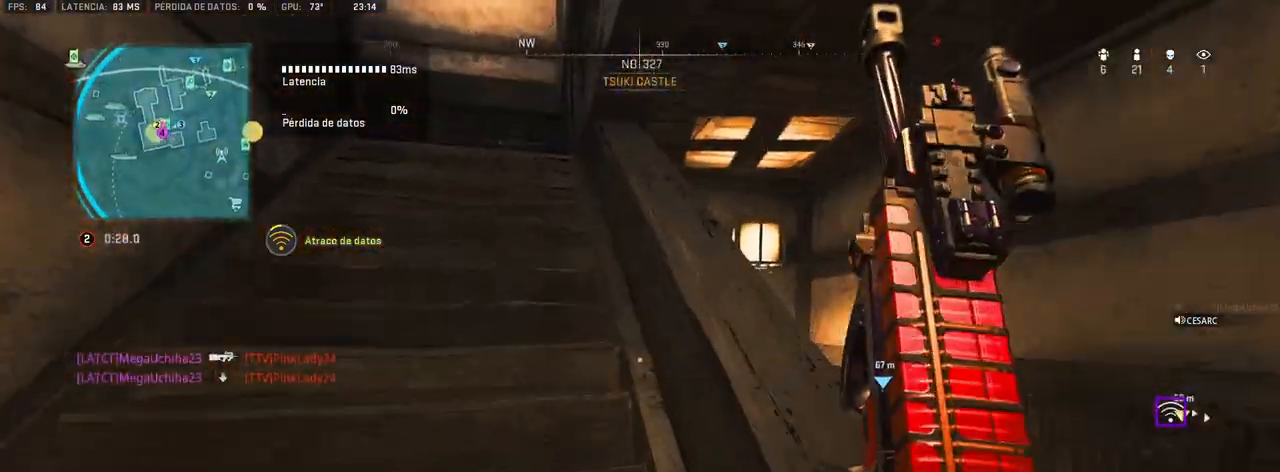
Gameplay with a controller (PlayStation layout); each line is a JSON object with the inputs held at the frame after it. "events" lists button and stick changes between this image and that frame as [ms after this image, input, new state], when the widget could be followed in between.
{"buttons": [], "left_stick": "up", "right_stick": "center", "events": [[117, "right_stick", "up-left"], [233, "right_stick", "center"]]}
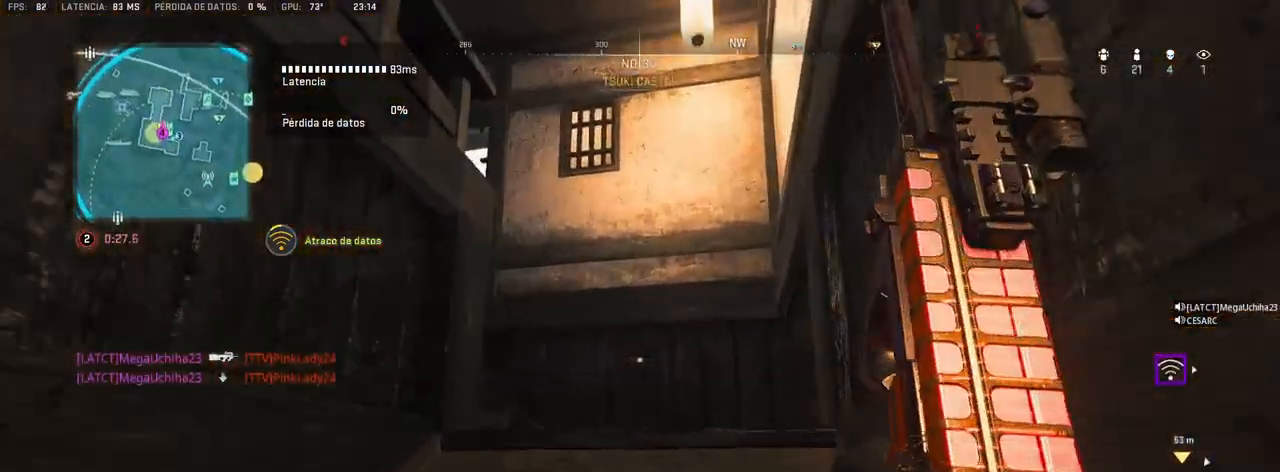
{"buttons": [], "left_stick": "up", "right_stick": "left", "events": [[150, "right_stick", "down-left"], [250, "right_stick", "left"]]}
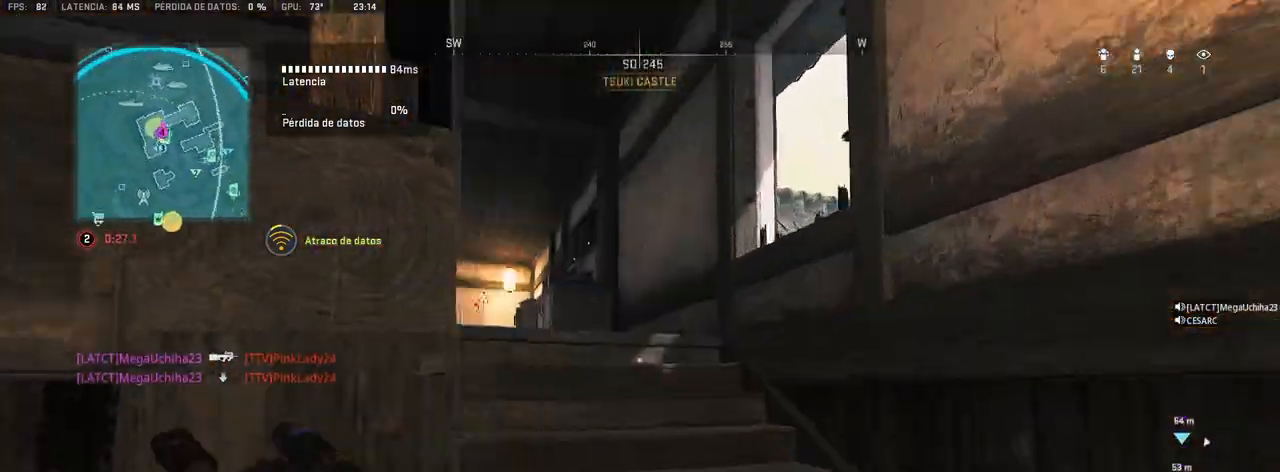
{"buttons": [], "left_stick": "up", "right_stick": "center", "events": [[333, "right_stick", "center"]]}
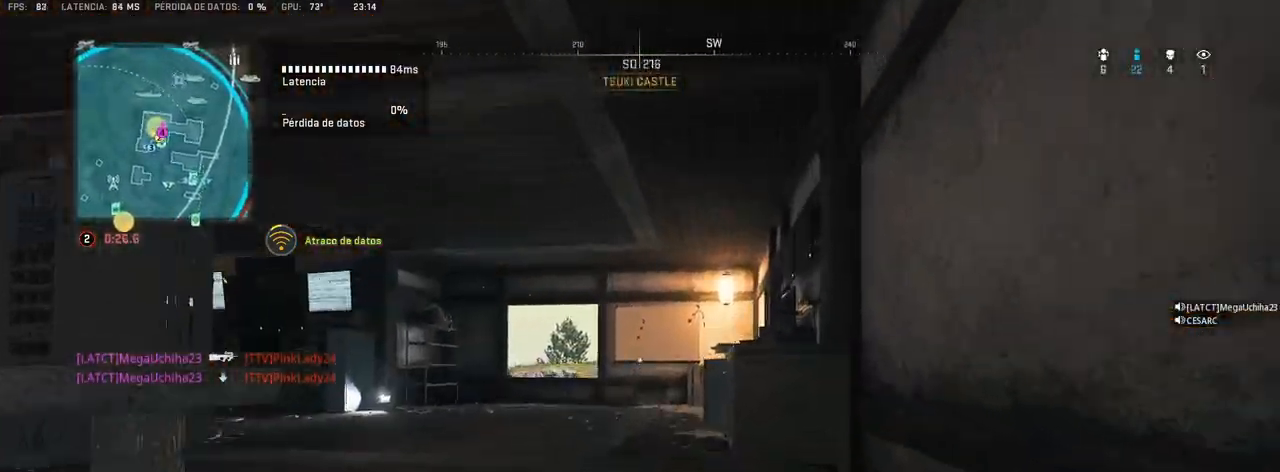
{"buttons": [], "left_stick": "right", "right_stick": "center", "events": [[50, "right_stick", "right"], [67, "left_stick", "right"], [217, "right_stick", "center"], [350, "R3", "down"], [400, "R3", "up"]]}
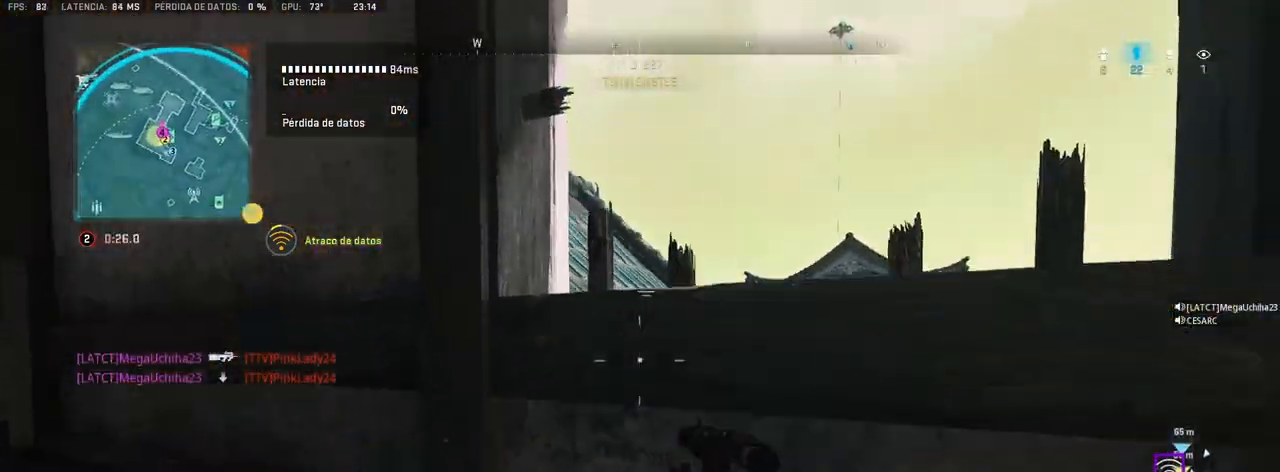
{"buttons": [], "left_stick": "up-left", "right_stick": "center", "events": [[100, "left_stick", "up-right"], [133, "right_stick", "up"], [300, "left_stick", "up-left"], [300, "right_stick", "center"]]}
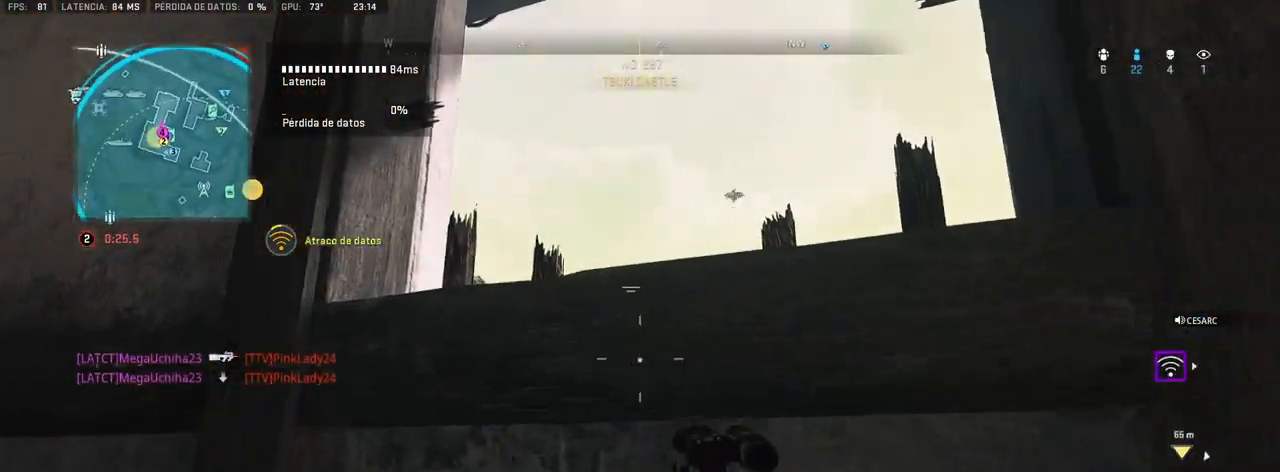
{"buttons": [], "left_stick": "up", "right_stick": "down-left", "events": [[167, "right_stick", "left"], [267, "left_stick", "up"], [367, "CROSS", "down"], [367, "right_stick", "down-left"], [500, "CROSS", "up"]]}
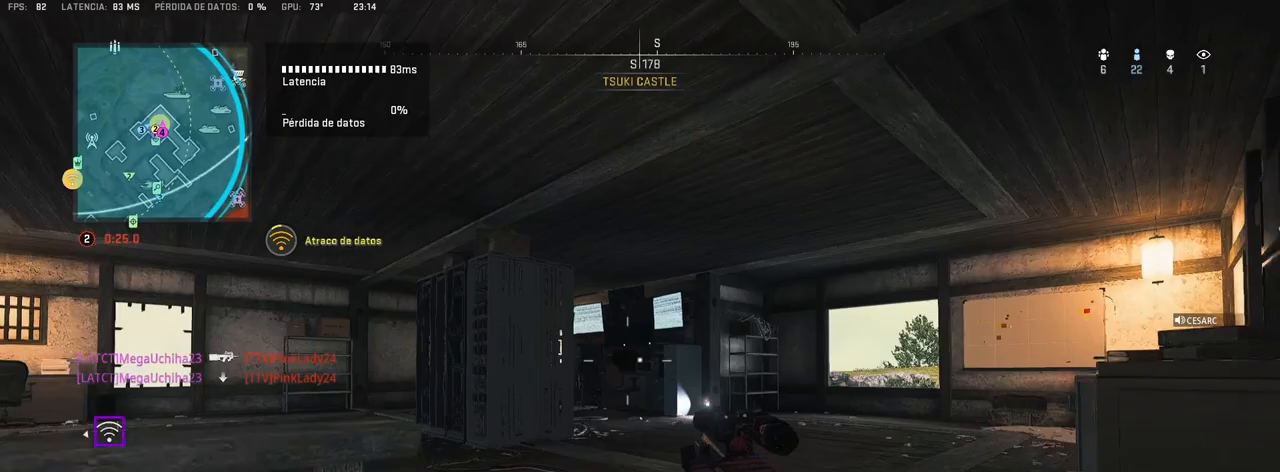
{"buttons": [], "left_stick": "up", "right_stick": "center", "events": [[217, "right_stick", "center"], [383, "right_stick", "left"], [467, "right_stick", "center"]]}
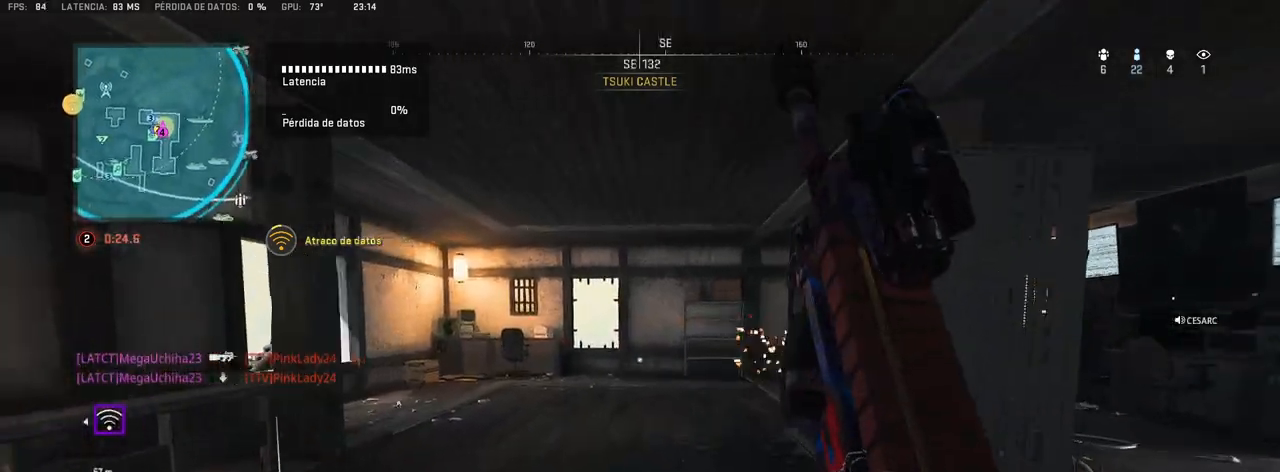
{"buttons": [], "left_stick": "center", "right_stick": "center", "events": [[200, "right_stick", "left"], [333, "left_stick", "center"], [333, "right_stick", "down-left"], [383, "left_stick", "down-left"], [450, "right_stick", "center"], [483, "left_stick", "center"]]}
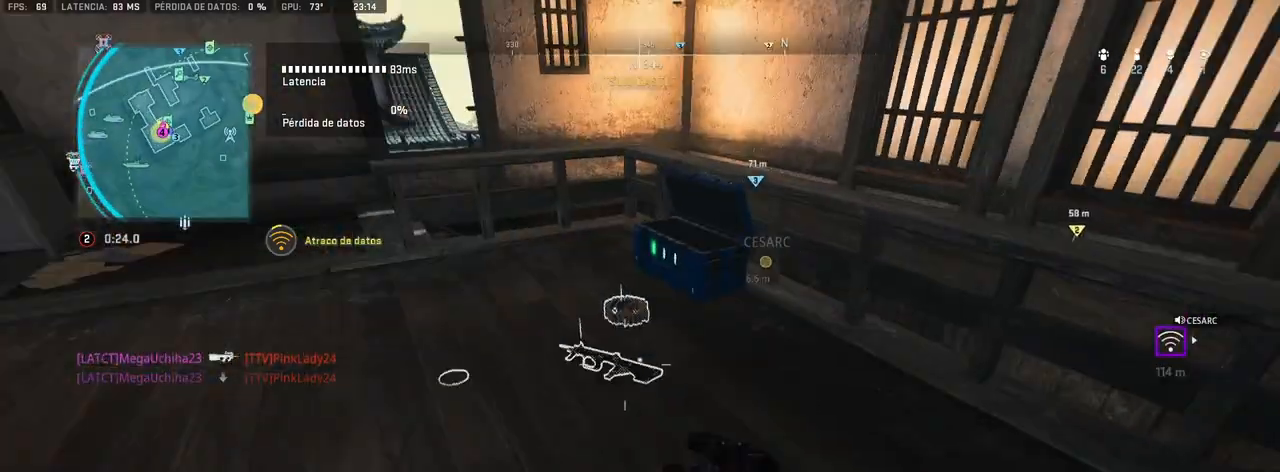
{"buttons": [], "left_stick": "center", "right_stick": "center", "events": [[217, "left_stick", "up"], [500, "left_stick", "center"]]}
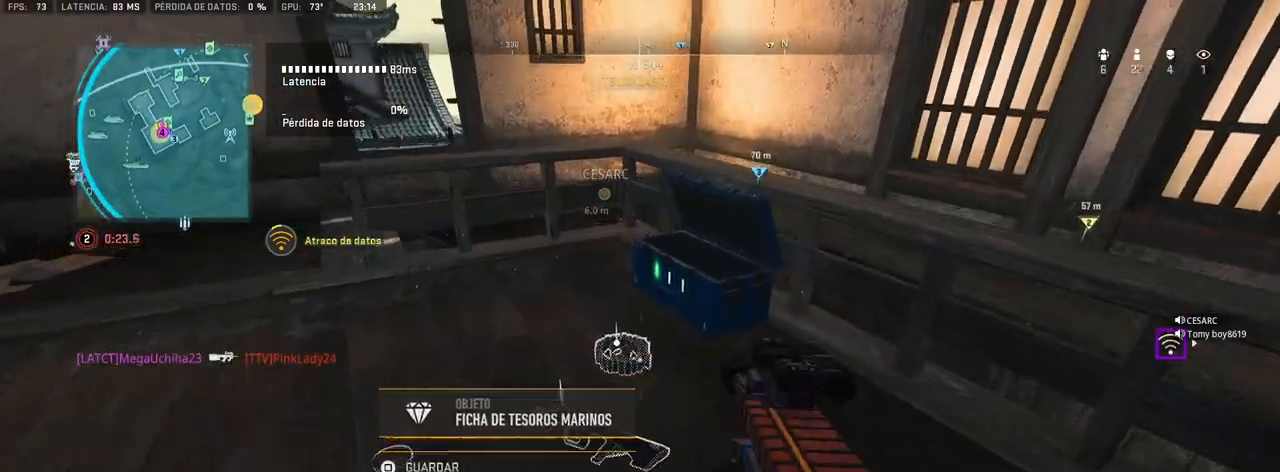
{"buttons": [], "left_stick": "up", "right_stick": "center", "events": [[17, "right_stick", "right"], [133, "right_stick", "up-right"], [183, "left_stick", "up-right"], [283, "left_stick", "up"], [283, "right_stick", "center"]]}
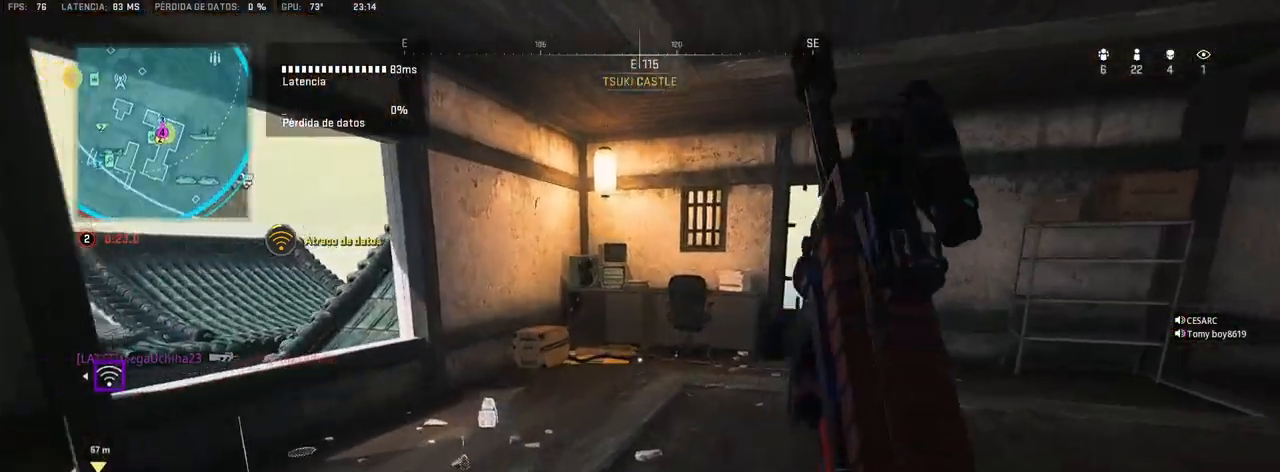
{"buttons": ["CROSS"], "left_stick": "up", "right_stick": "center", "events": [[33, "right_stick", "left"], [183, "left_stick", "up-left"], [200, "right_stick", "center"], [350, "left_stick", "up"], [417, "CROSS", "down"]]}
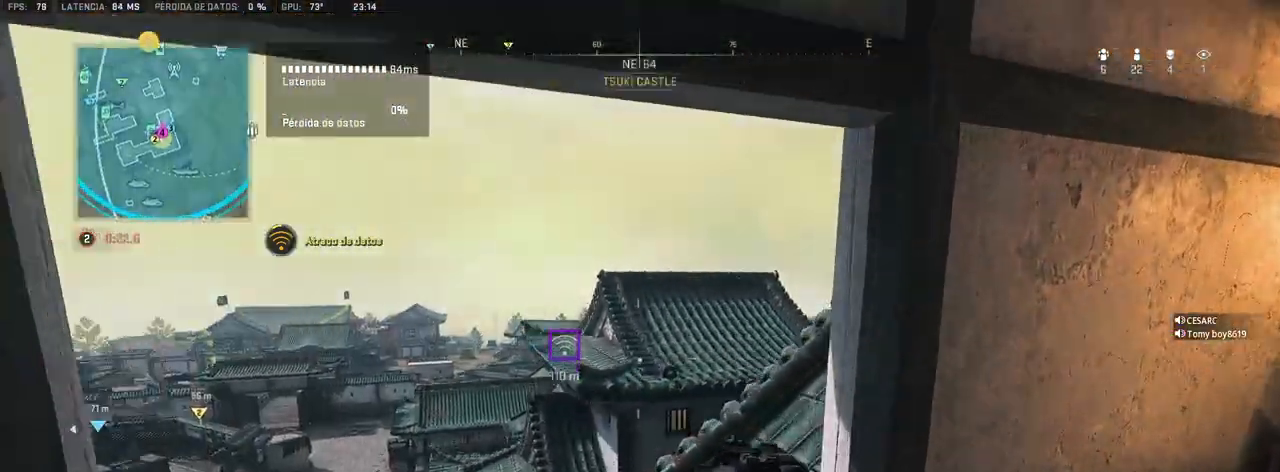
{"buttons": [], "left_stick": "up", "right_stick": "center"}
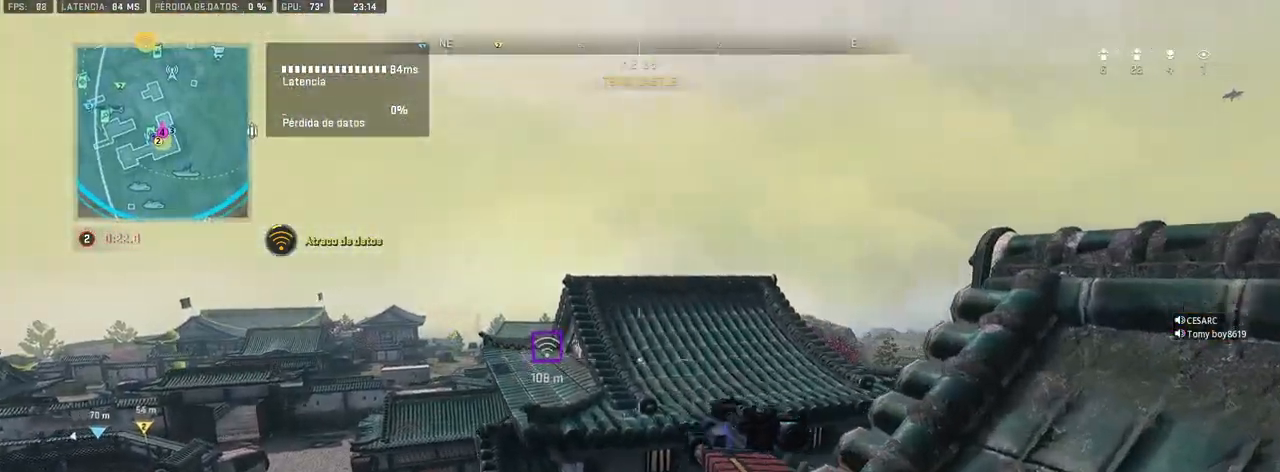
{"buttons": [], "left_stick": "up", "right_stick": "center", "events": [[17, "right_stick", "right"], [150, "right_stick", "center"], [267, "TRIANGLE", "down"], [317, "TRIANGLE", "up"]]}
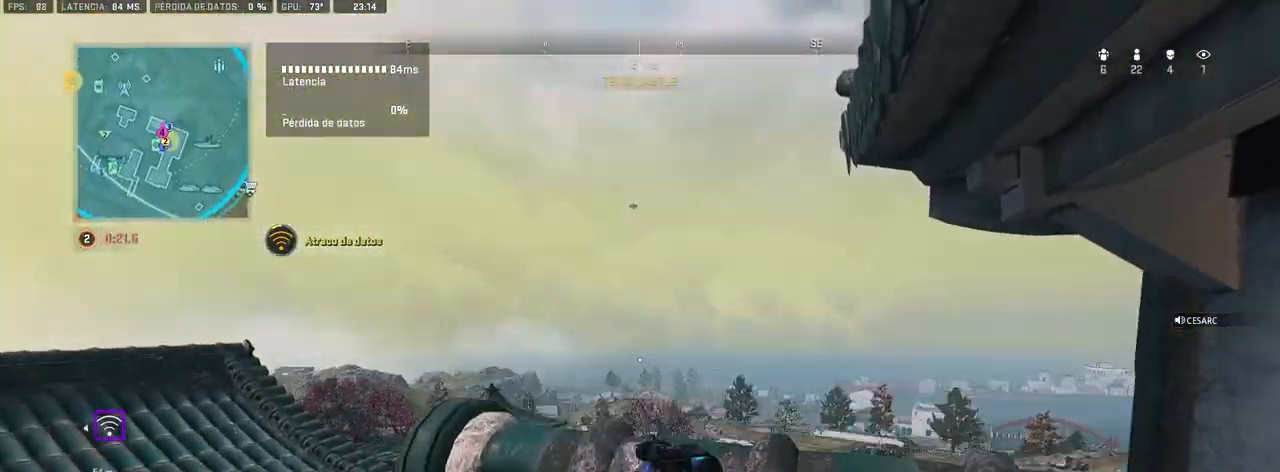
{"buttons": [], "left_stick": "center", "right_stick": "center", "events": [[50, "right_stick", "down"], [100, "left_stick", "up-right"], [217, "left_stick", "center"], [317, "right_stick", "center"]]}
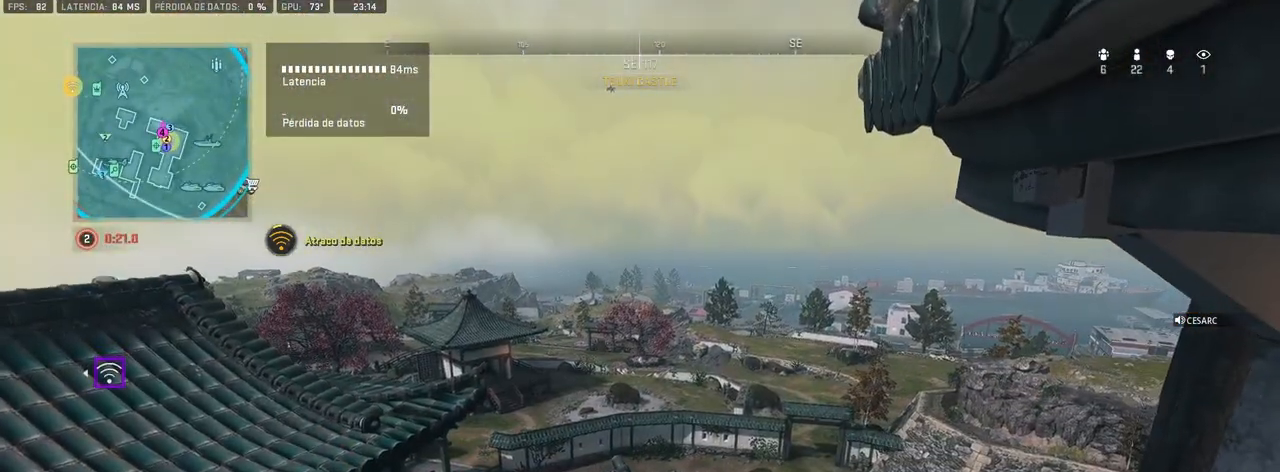
{"buttons": [], "left_stick": "center", "right_stick": "center", "events": []}
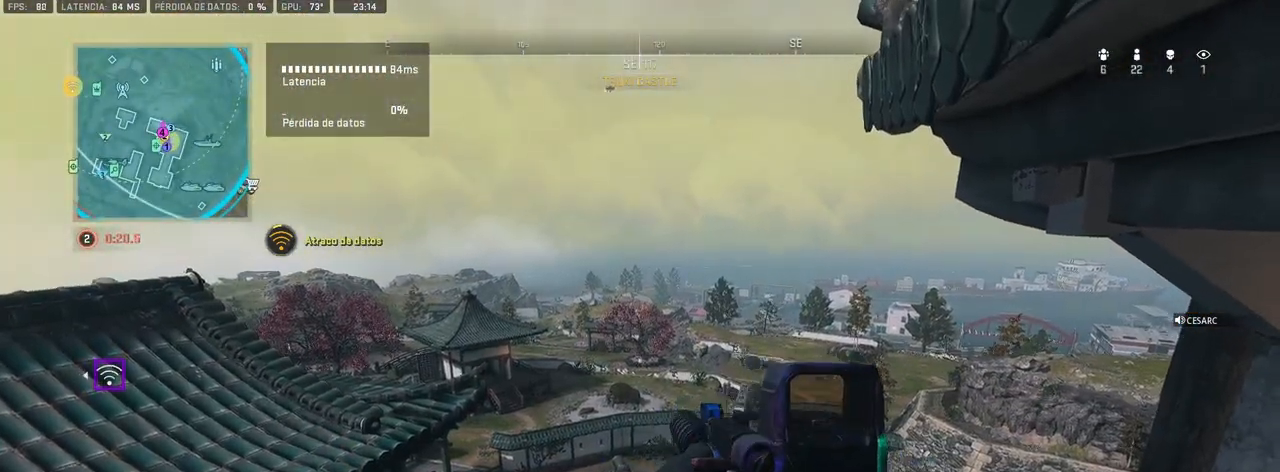
{"buttons": [], "left_stick": "left", "right_stick": "center", "events": [[50, "right_stick", "down-right"], [200, "right_stick", "center"], [433, "left_stick", "left"]]}
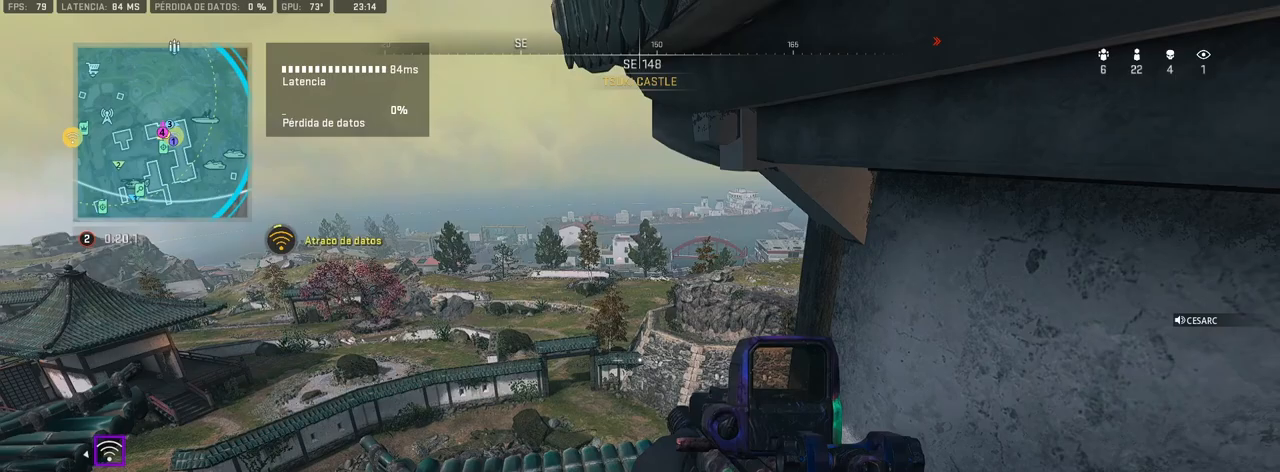
{"buttons": [], "left_stick": "up-left", "right_stick": "center", "events": [[150, "left_stick", "center"], [167, "R3", "down"], [233, "R3", "up"], [450, "left_stick", "up-left"]]}
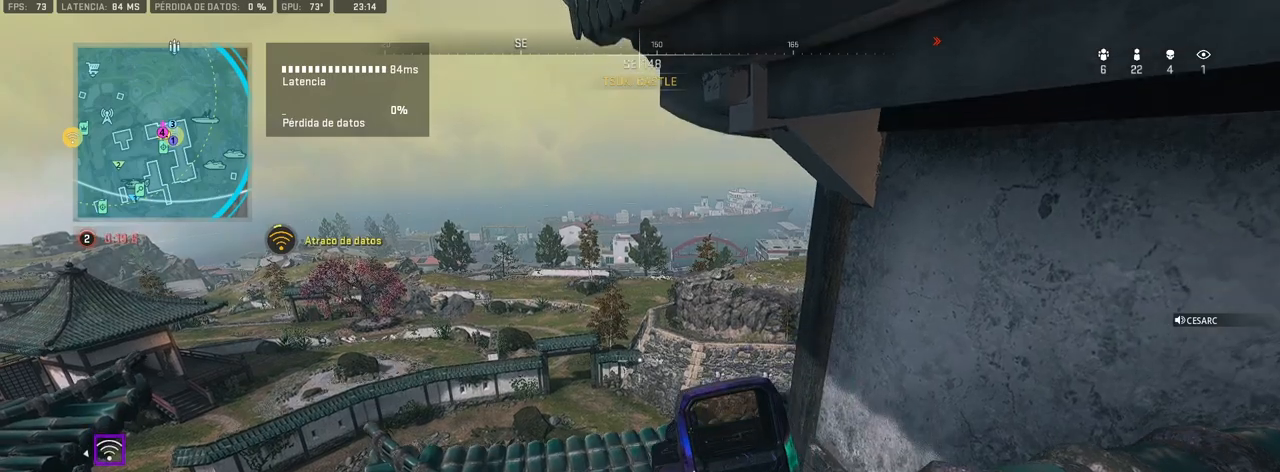
{"buttons": [], "left_stick": "up-left", "right_stick": "center", "events": []}
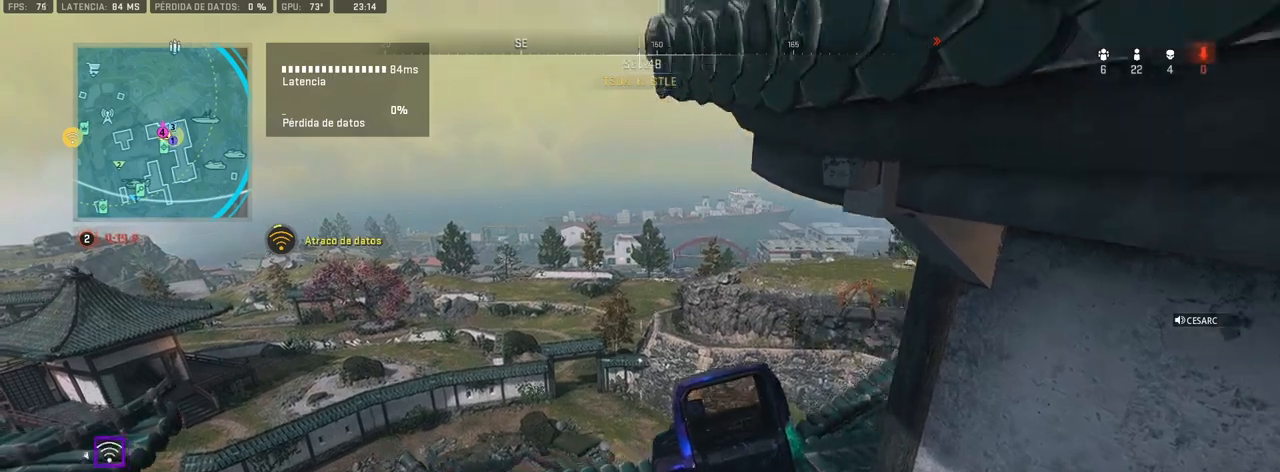
{"buttons": ["L1"], "left_stick": "up", "right_stick": "up", "events": [[200, "left_stick", "up"], [467, "L1", "down"], [467, "right_stick", "up"]]}
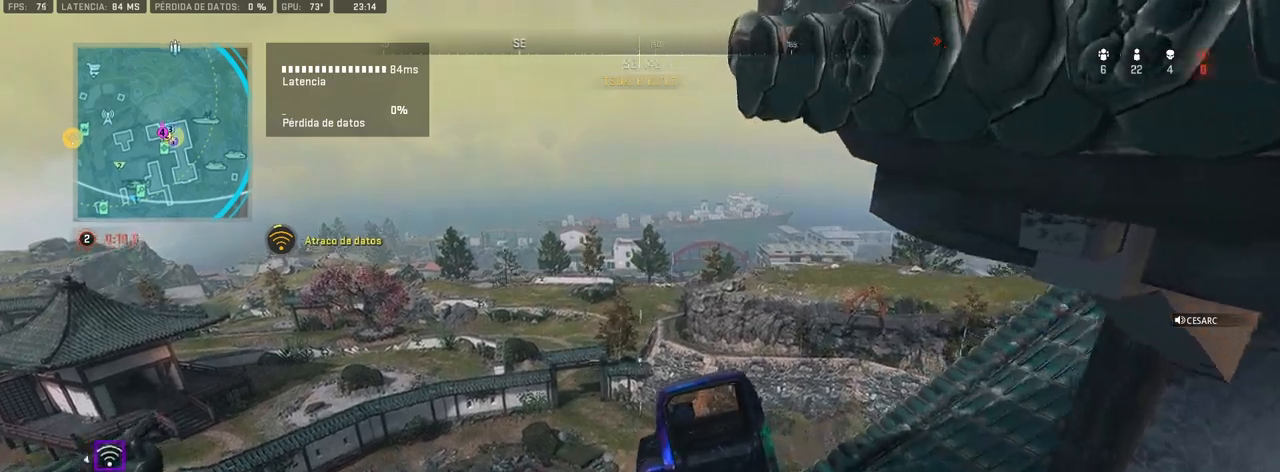
{"buttons": ["L1"], "left_stick": "up-right", "right_stick": "center", "events": [[67, "left_stick", "up-right"], [100, "right_stick", "center"], [333, "right_stick", "left"], [450, "right_stick", "center"]]}
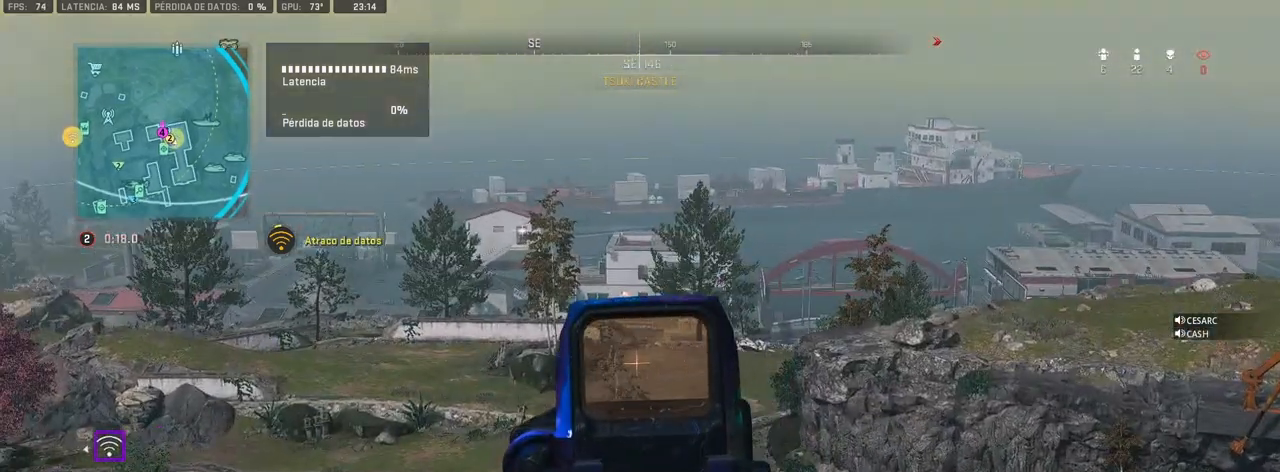
{"buttons": ["CROSS"], "left_stick": "up", "right_stick": "center", "events": [[50, "left_stick", "up"], [267, "right_stick", "right"], [300, "L1", "up"], [450, "CROSS", "down"], [450, "right_stick", "center"]]}
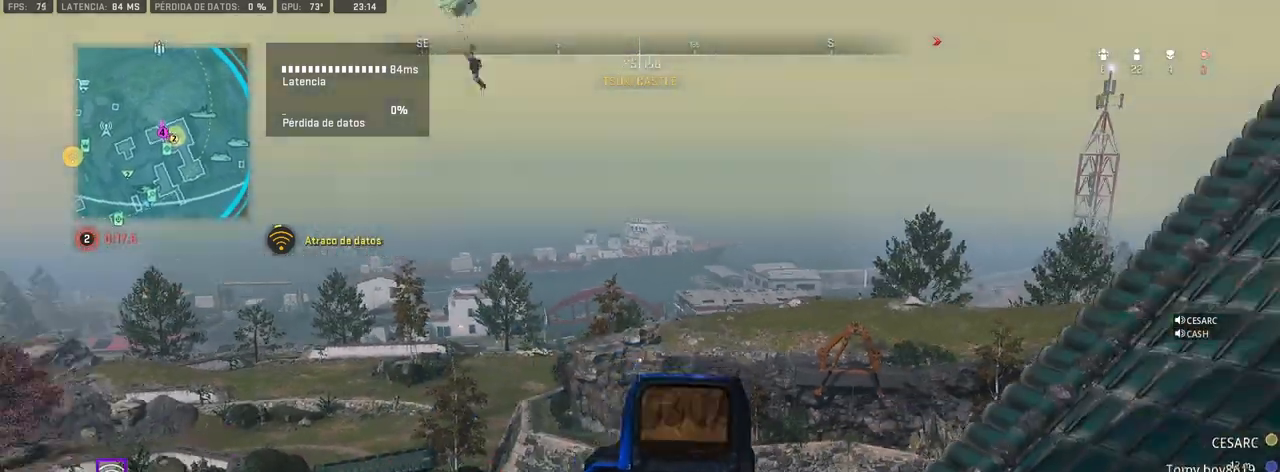
{"buttons": ["L1"], "left_stick": "up-left", "right_stick": "up-left", "events": [[67, "CROSS", "up"], [333, "right_stick", "up-left"], [400, "L1", "down"], [467, "left_stick", "up-left"]]}
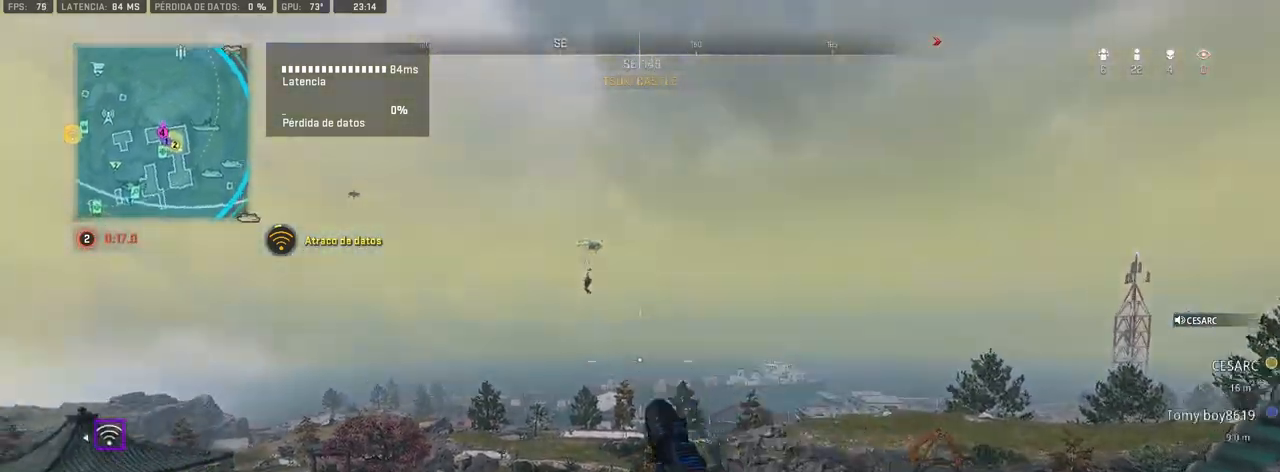
{"buttons": ["L1", "DPAD_UP"], "left_stick": "center", "right_stick": "center", "events": [[67, "right_stick", "center"], [100, "R3", "down"], [150, "R3", "up"], [183, "right_stick", "up-left"], [333, "left_stick", "center"], [450, "right_stick", "center"], [467, "DPAD_UP", "down"]]}
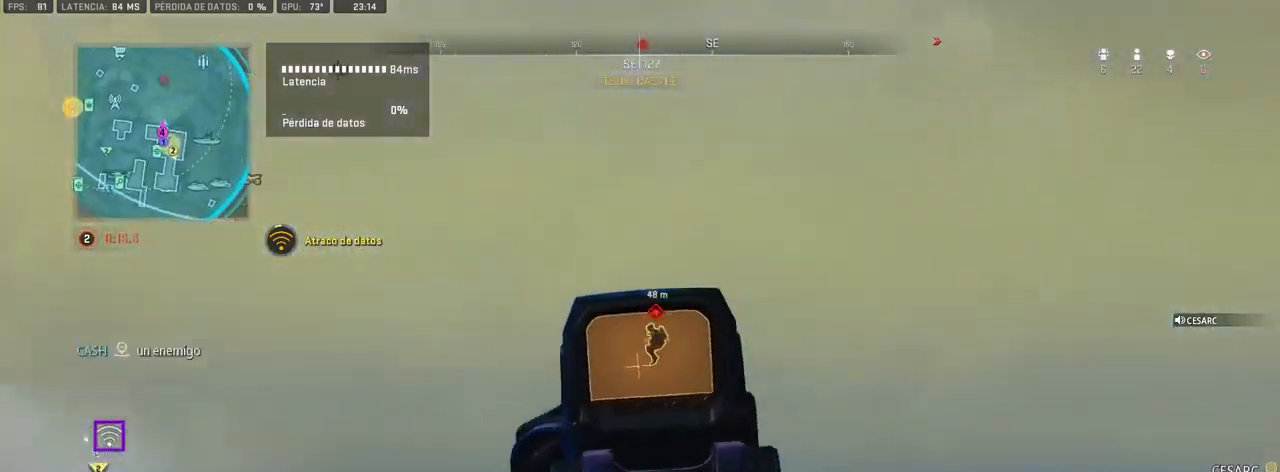
{"buttons": ["L1"], "left_stick": "center", "right_stick": "down-left", "events": [[33, "DPAD_UP", "up"], [83, "right_stick", "left"], [100, "DPAD_UP", "down"], [167, "DPAD_UP", "up"], [333, "right_stick", "down-left"]]}
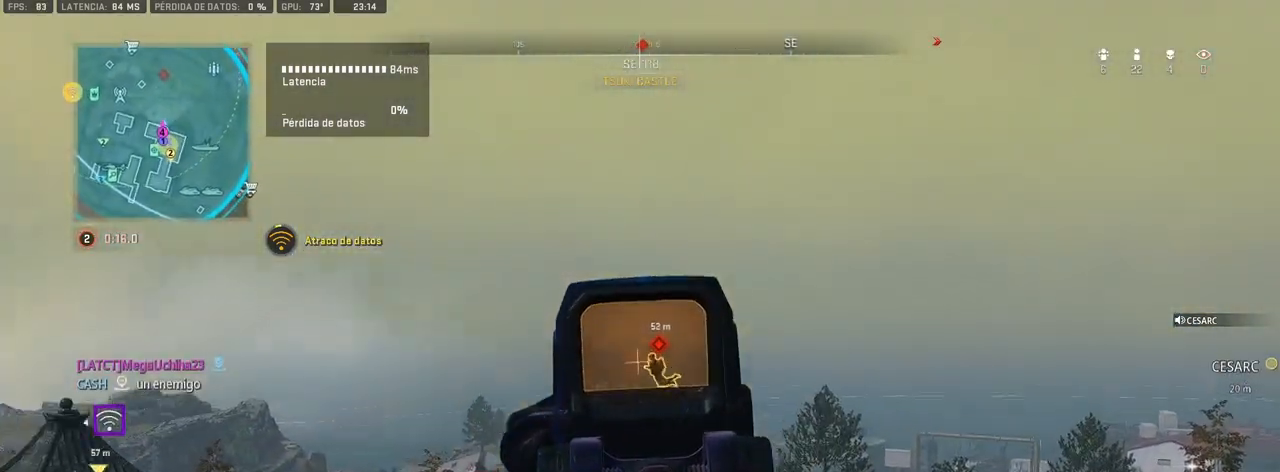
{"buttons": ["L1", "R1"], "left_stick": "center", "right_stick": "down-left", "events": [[233, "R1", "down"]]}
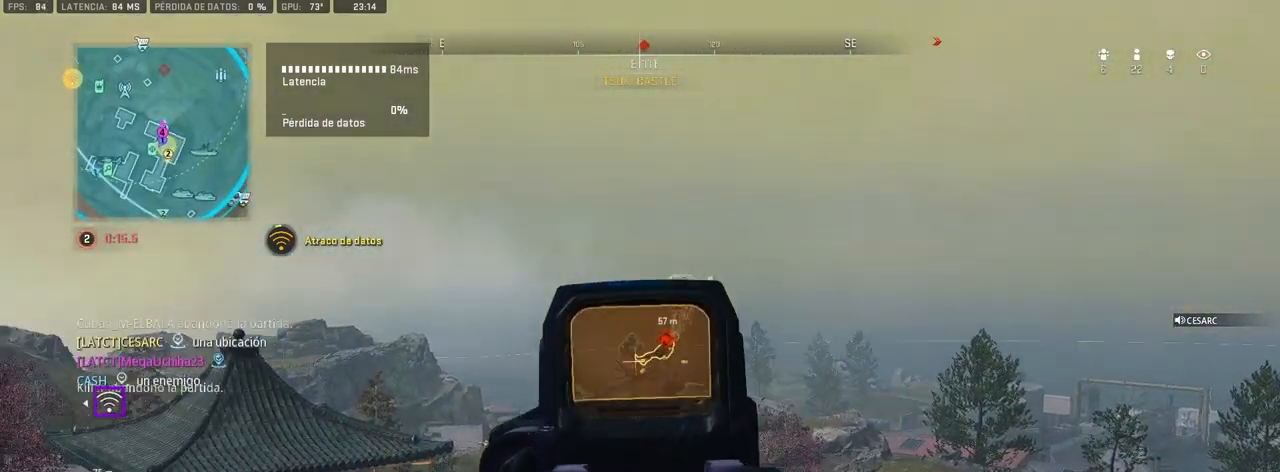
{"buttons": ["L1", "R1"], "left_stick": "center", "right_stick": "center", "events": [[333, "right_stick", "down"], [483, "right_stick", "center"]]}
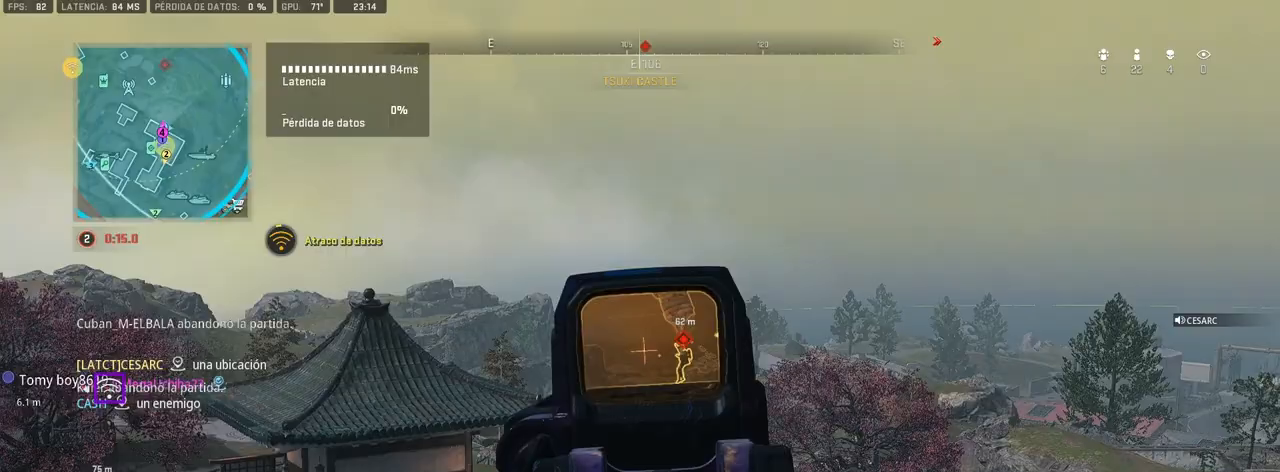
{"buttons": ["L1", "R1"], "left_stick": "center", "right_stick": "down", "events": [[50, "right_stick", "down"]]}
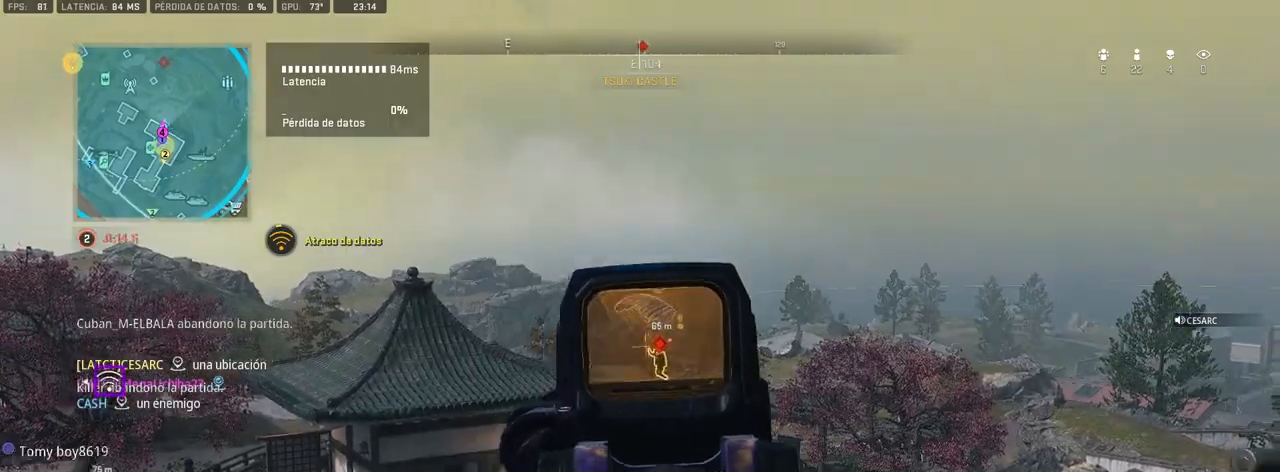
{"buttons": ["L1", "R1"], "left_stick": "center", "right_stick": "down", "events": []}
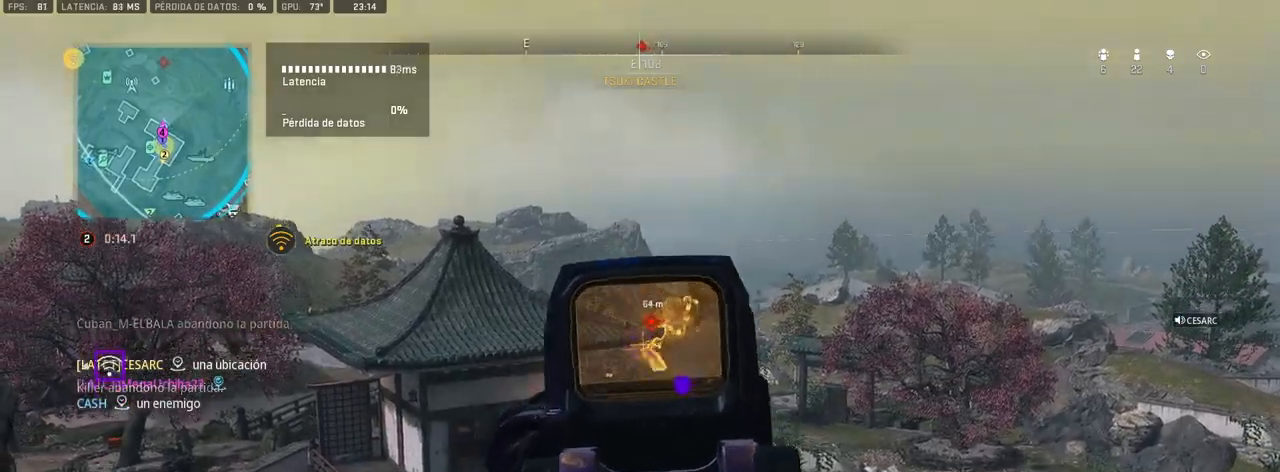
{"buttons": ["L1", "R1"], "left_stick": "center", "right_stick": "down-left", "events": [[400, "right_stick", "down-left"]]}
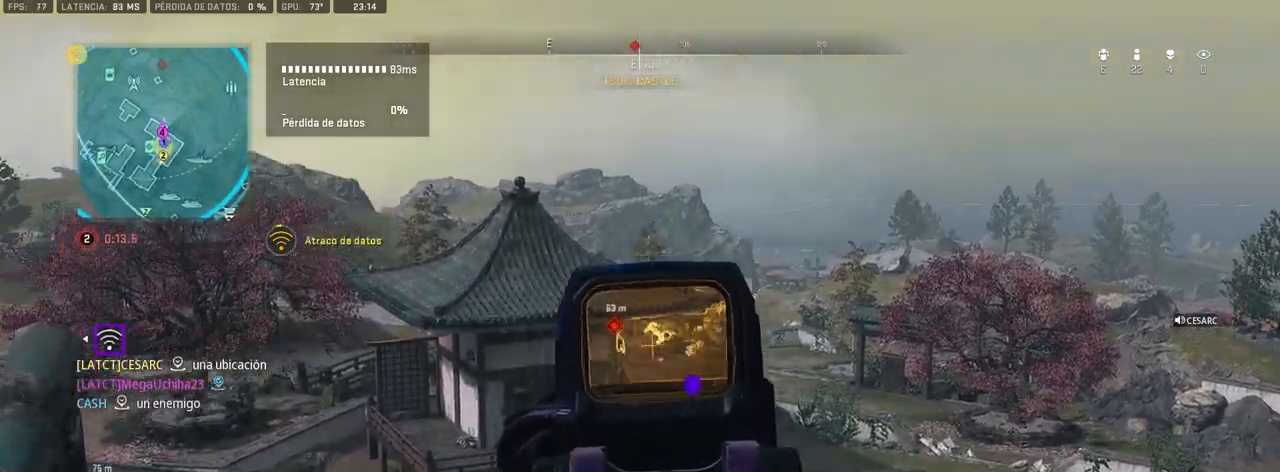
{"buttons": [], "left_stick": "center", "right_stick": "center", "events": [[133, "right_stick", "center"], [217, "right_stick", "left"], [383, "right_stick", "center"], [450, "R1", "up"], [467, "L1", "up"]]}